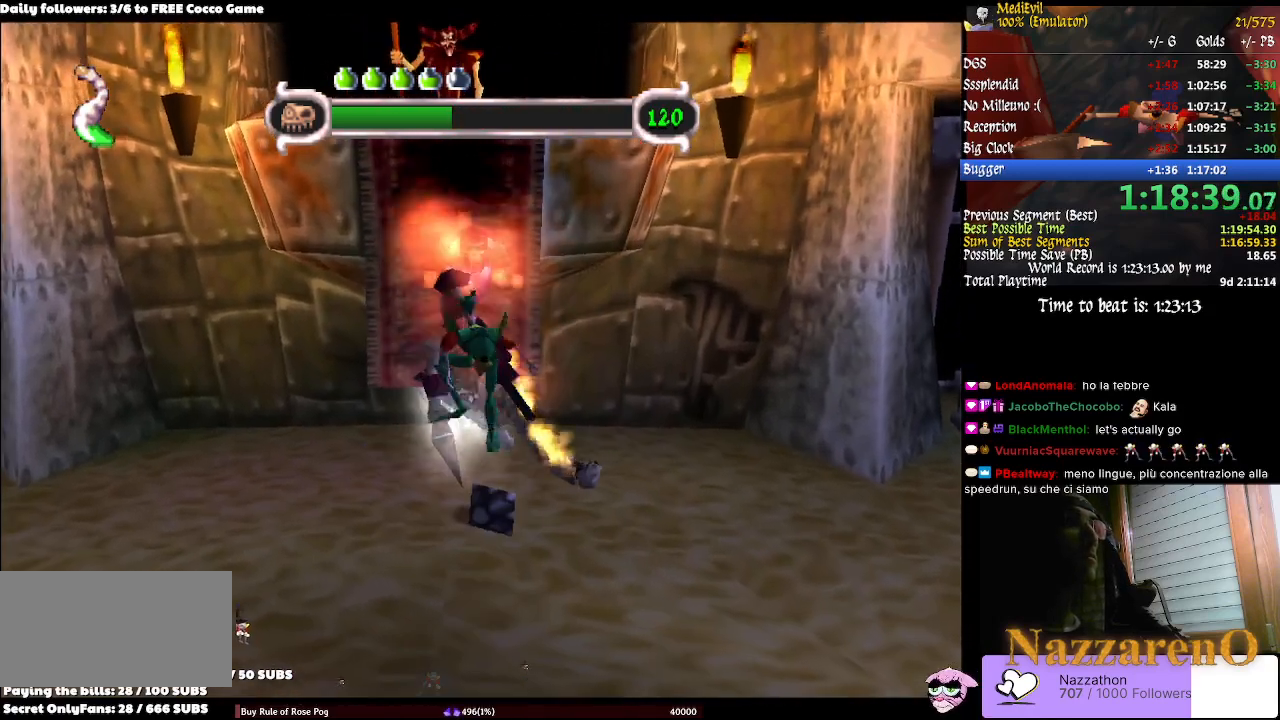
Gameplay with a controller (PlayStation layout); each line is a JSON object with the inputs held at the frame after it. "events" lists button and stick changes between this image and that frame as [ms after this image, input, new state], when the widget could be followed in between. Not read: DPAD_UP L2 L3 R1 R2 R3.
{"buttons": [], "left_stick": "center", "right_stick": "center", "events": [[333, "CROSS", "up"]]}
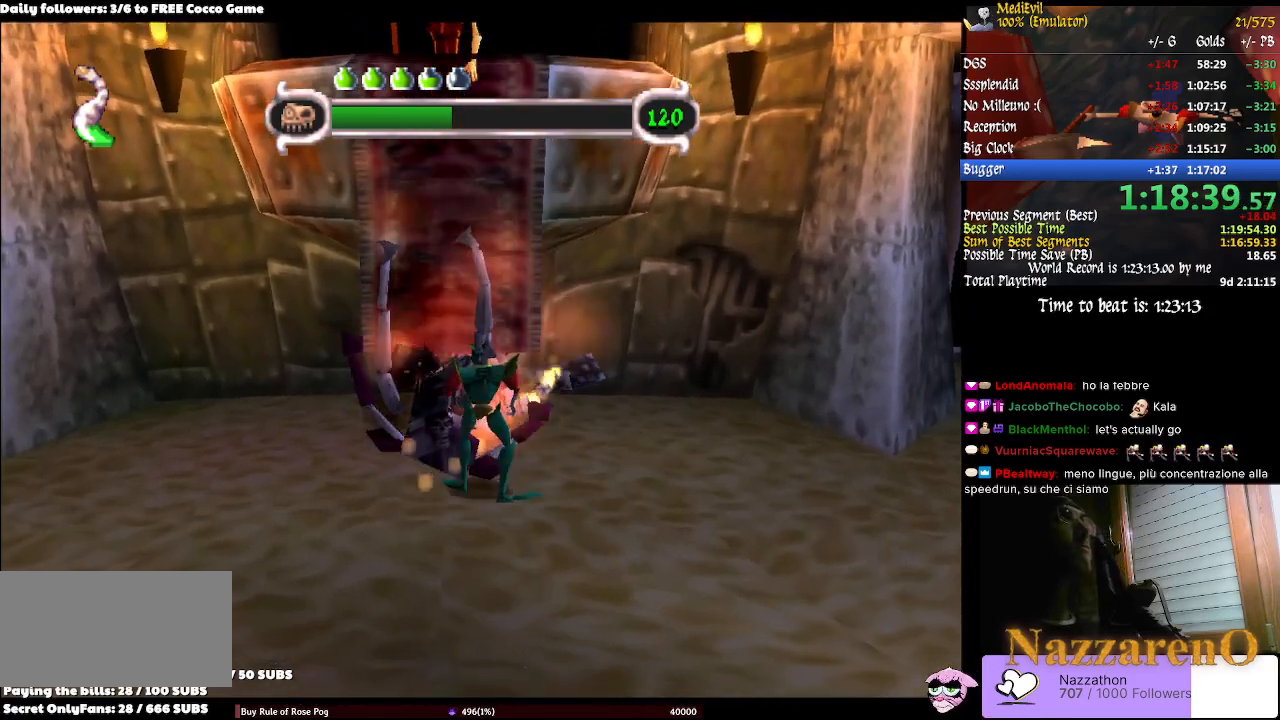
{"buttons": [], "left_stick": "center", "right_stick": "center", "events": []}
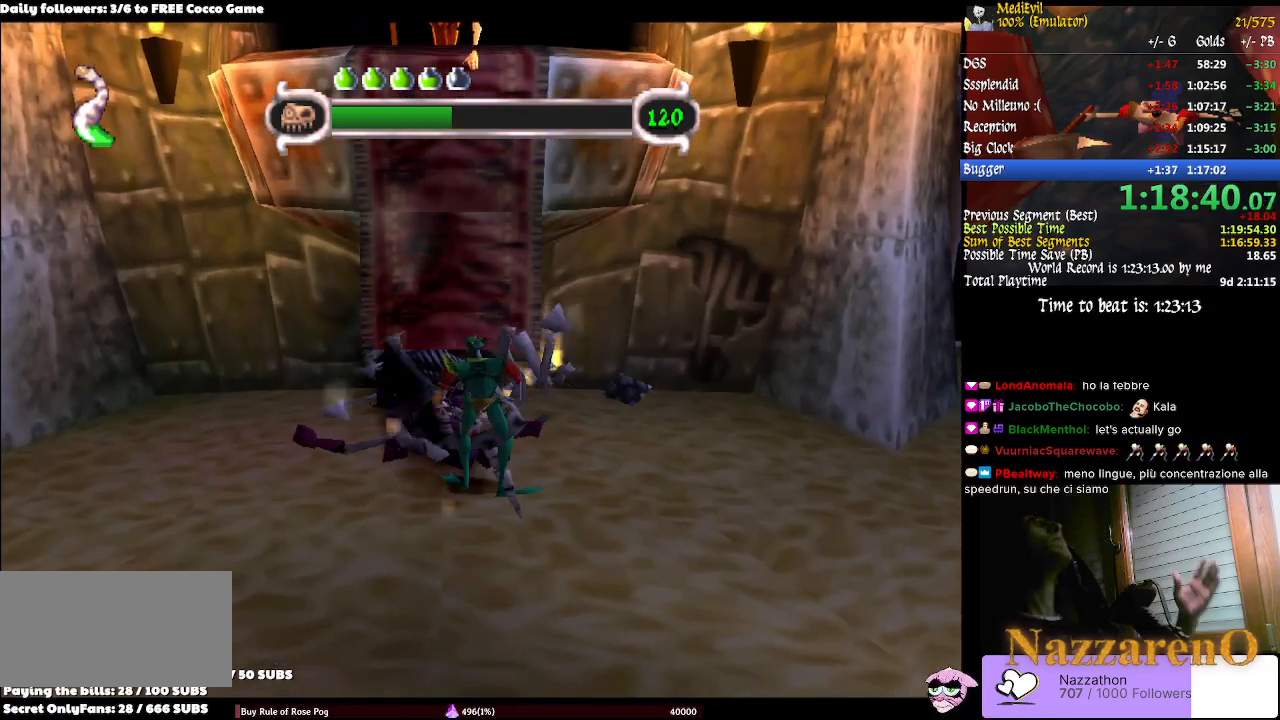
{"buttons": [], "left_stick": "center", "right_stick": "center", "events": []}
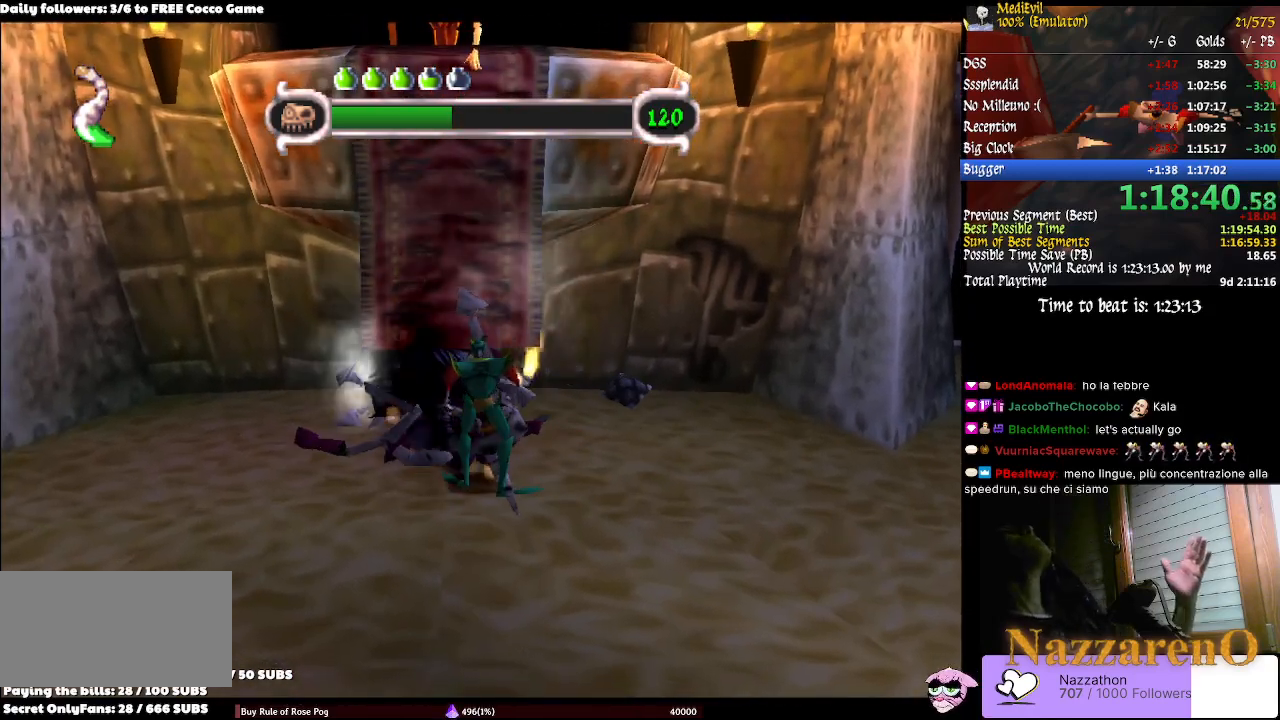
{"buttons": [], "left_stick": "center", "right_stick": "center", "events": []}